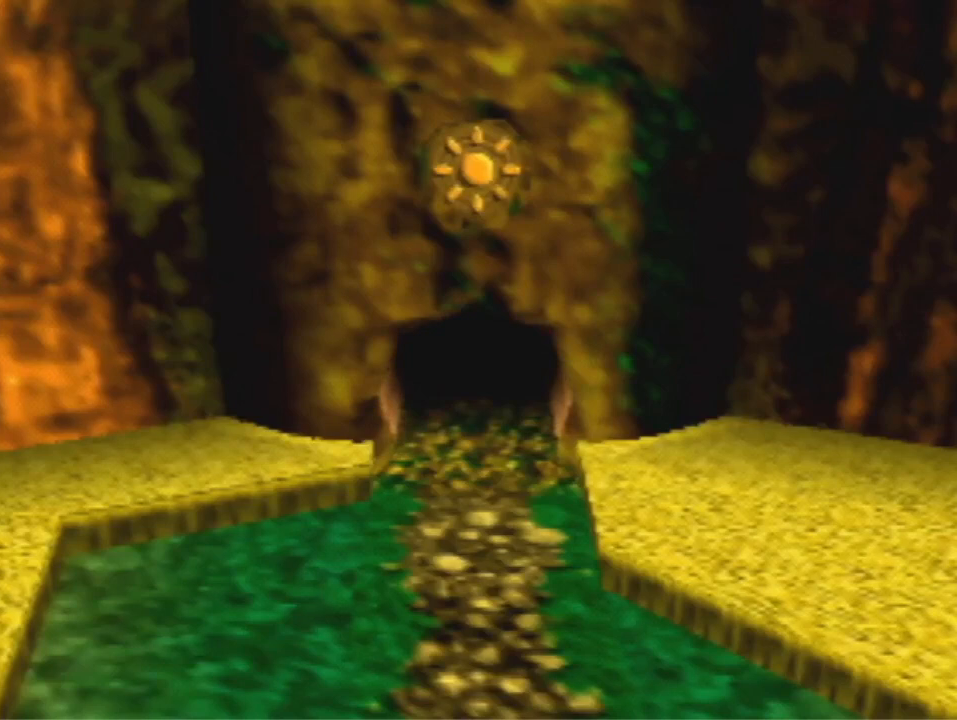
Gameplay with a controller (Nintendo layout); each line is a JSON object with the inputs held at the frame after it (dt_ms = milliseconds from this image to that frame). "events" lists button and stick changes between this image and that frame as [ms after this image, input, new state], when the widget could be followed in between. Not read: L3 R3 Z.
{"dt_ms": 1000, "buttons": ["A"], "left_stick": "up", "events": [[533, "left_stick", "up"], [1000, "A", "down"]]}
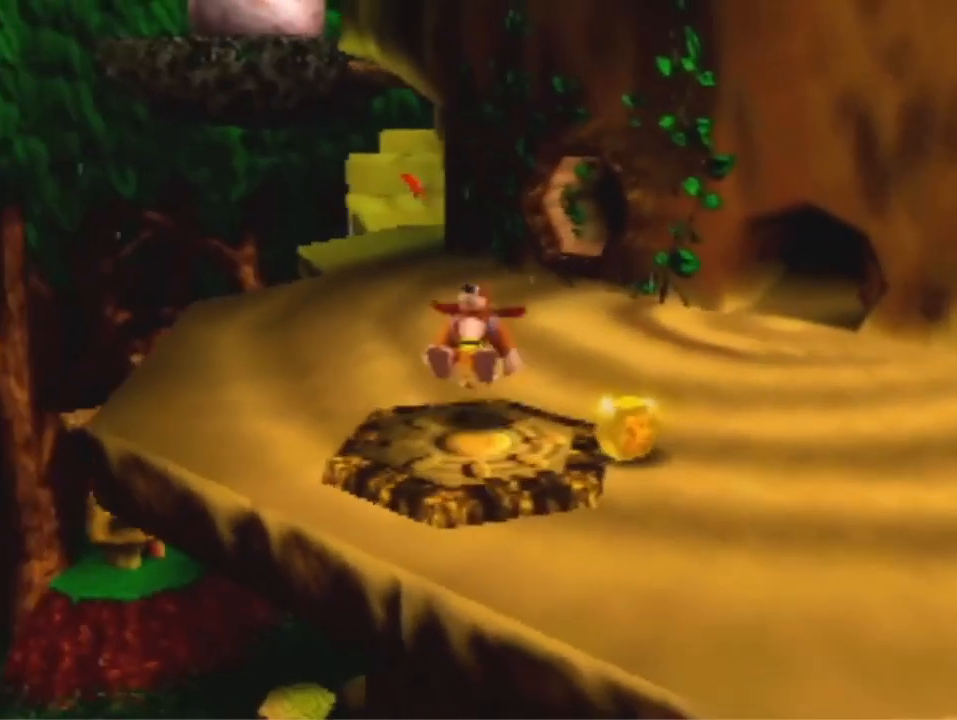
{"dt_ms": 500, "buttons": [], "left_stick": "up", "events": [[67, "A", "up"]]}
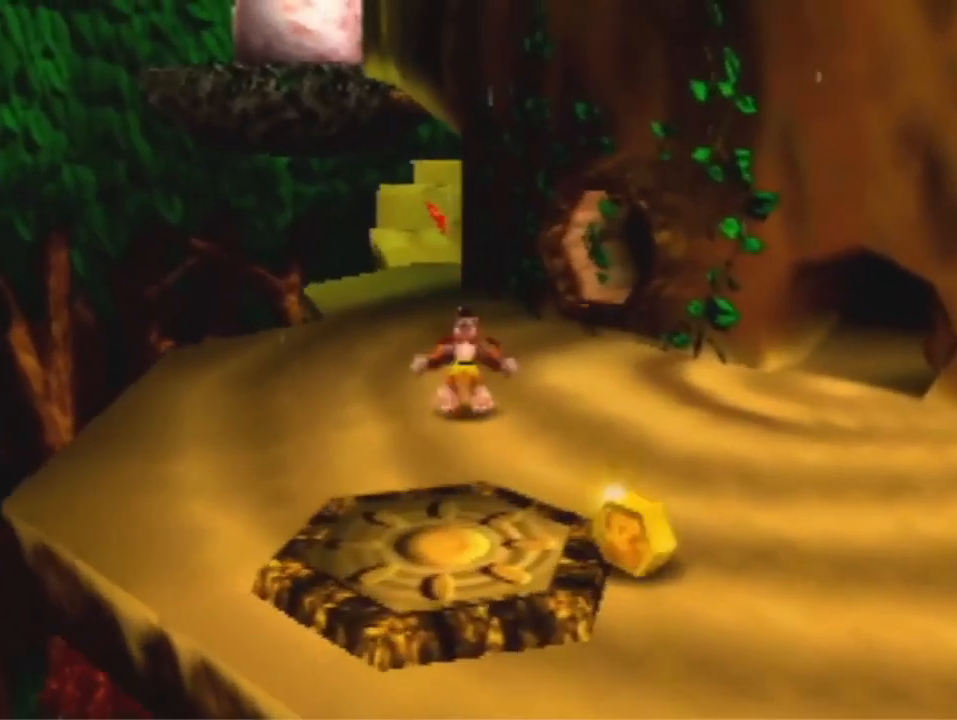
{"dt_ms": 500, "buttons": [], "left_stick": "up", "events": [[367, "A", "down"], [467, "A", "up"]]}
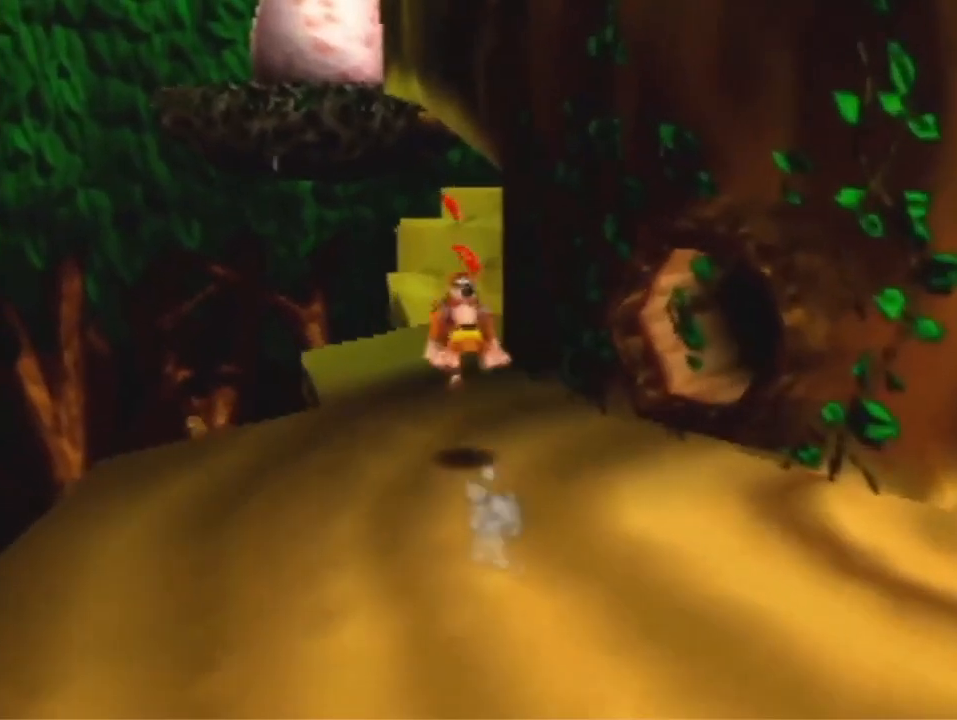
{"dt_ms": 500, "buttons": [], "left_stick": "up", "events": []}
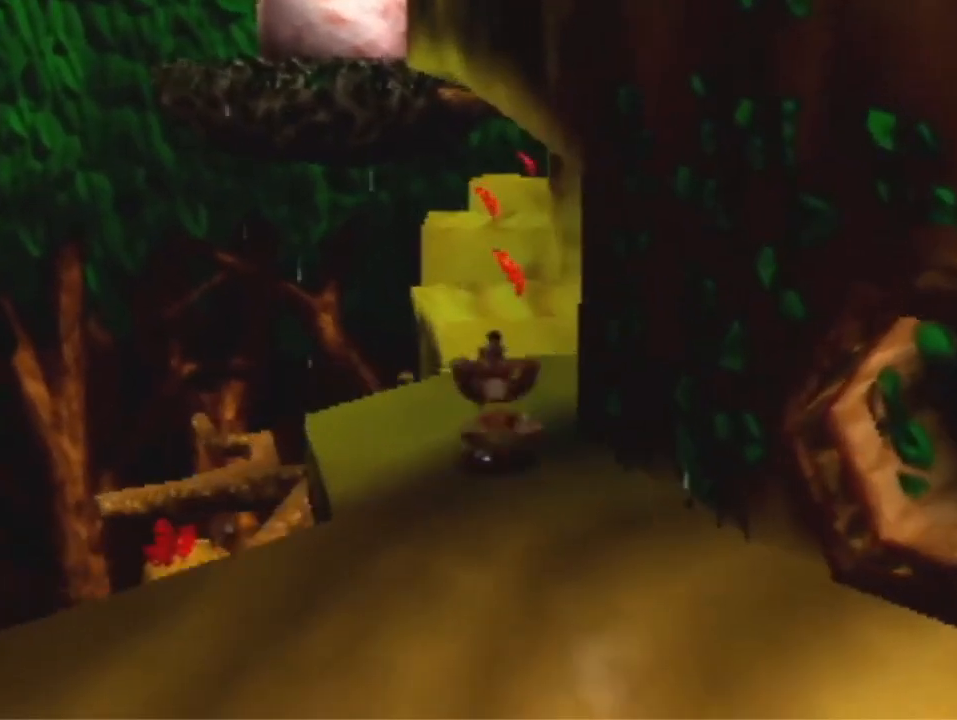
{"dt_ms": 500, "buttons": ["A"], "left_stick": "up", "events": [[100, "A", "down"]]}
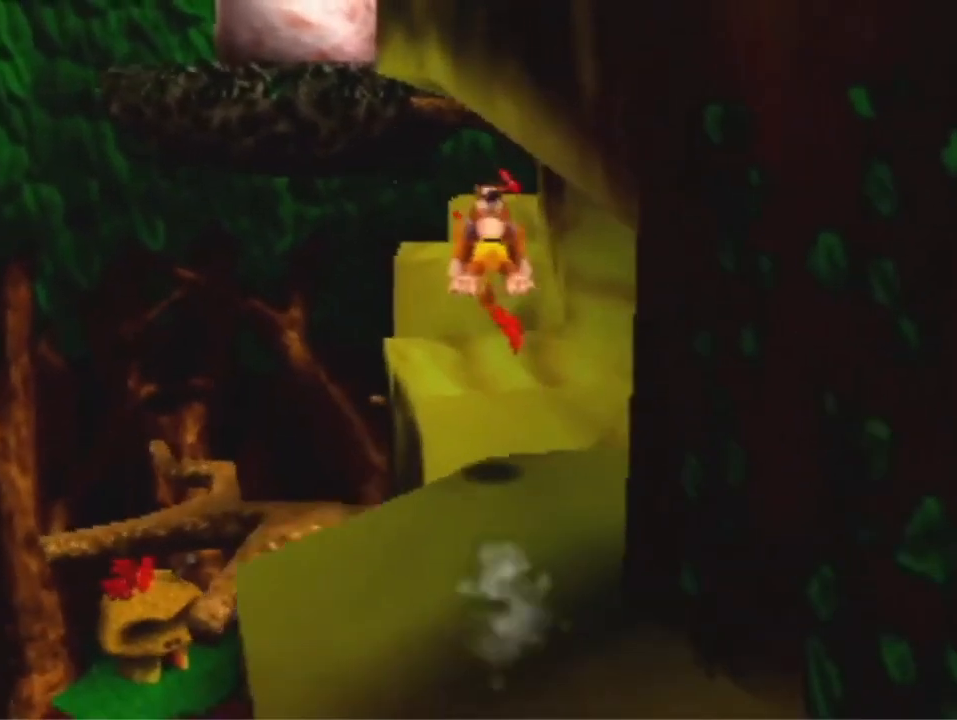
{"dt_ms": 500, "buttons": [], "left_stick": "up", "events": [[67, "A", "up"]]}
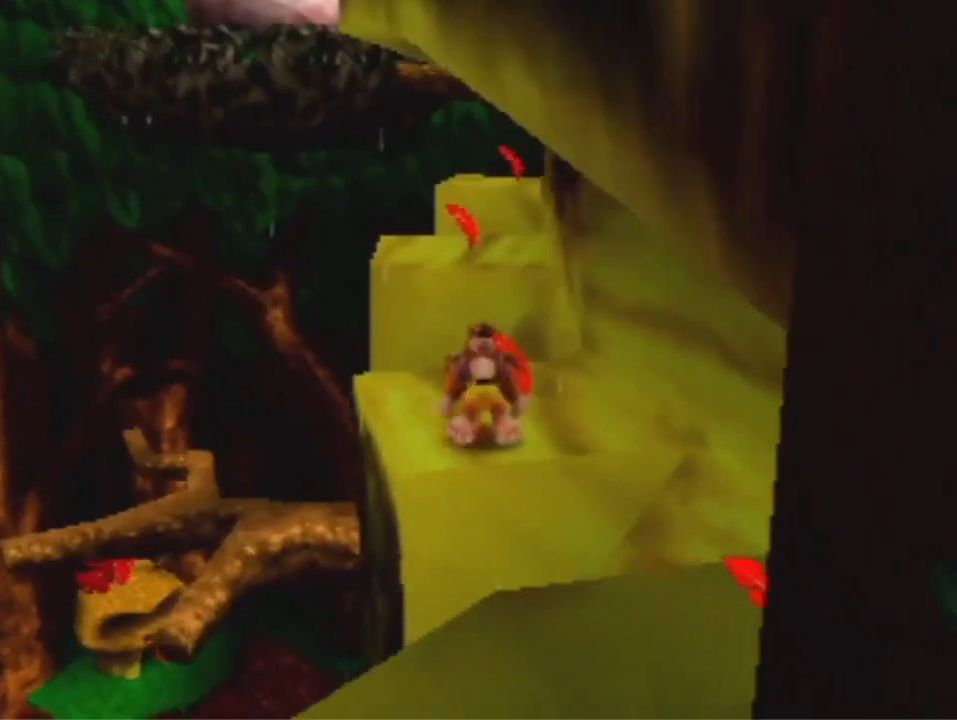
{"dt_ms": 1000, "buttons": [], "left_stick": "up-left", "events": [[133, "A", "down"], [667, "A", "up"], [700, "left_stick", "up-left"]]}
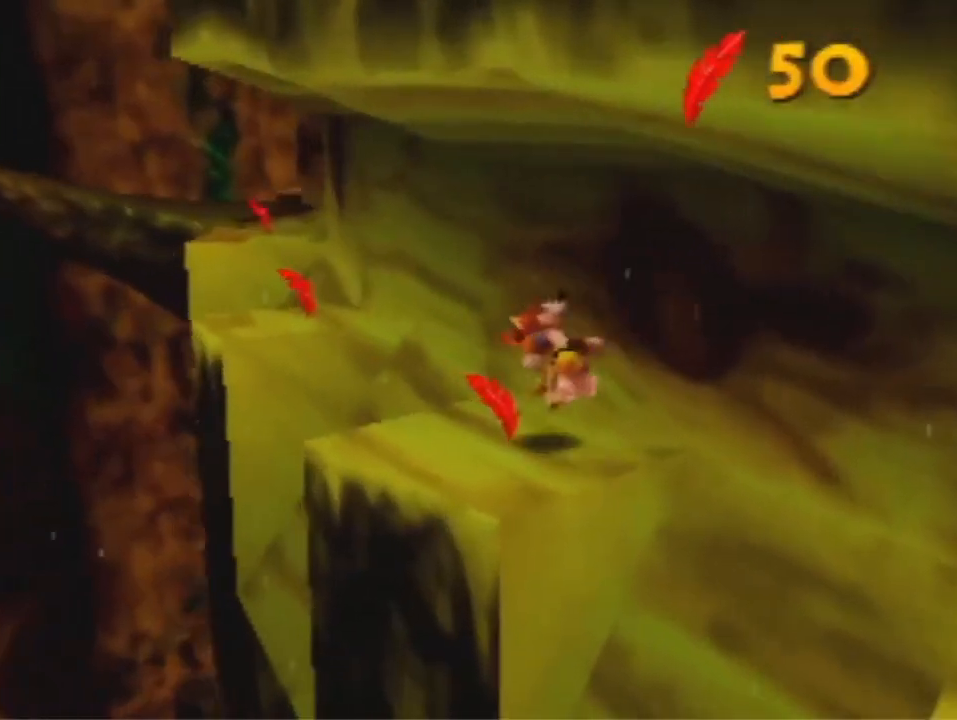
{"dt_ms": 500, "buttons": [], "left_stick": "up-left", "events": [[167, "A", "down"], [467, "A", "up"]]}
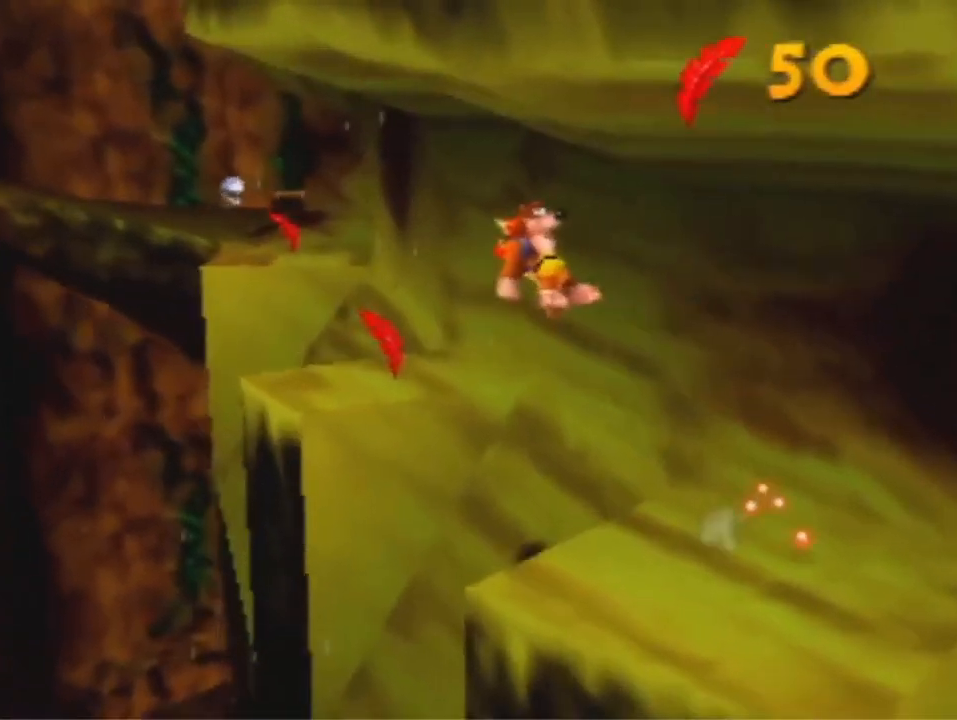
{"dt_ms": 500, "buttons": ["A"], "left_stick": "up-left", "events": [[433, "A", "down"]]}
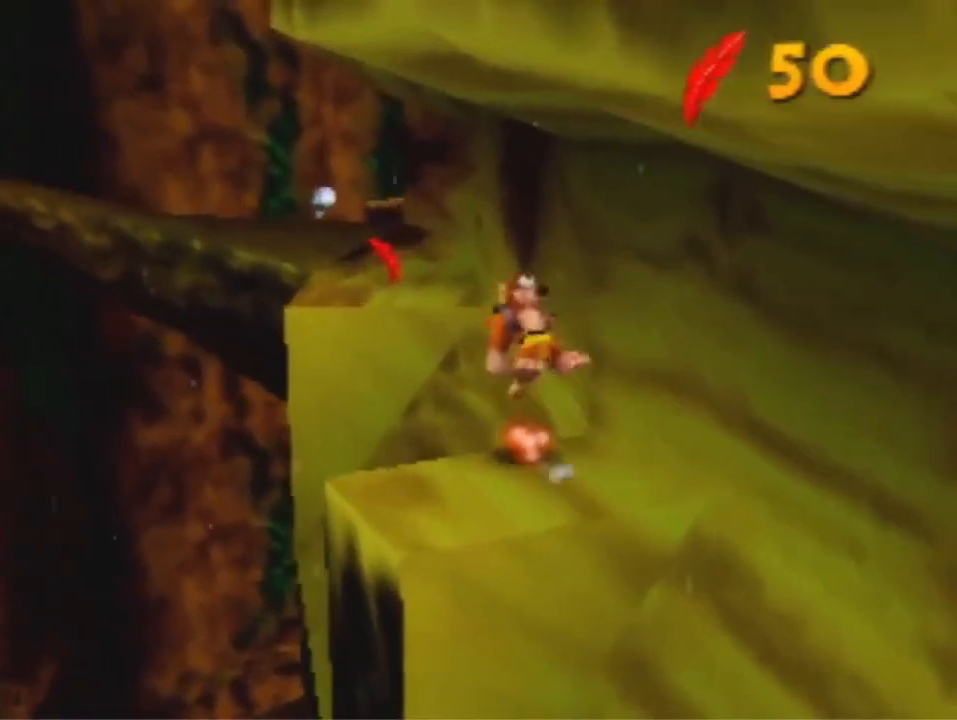
{"dt_ms": 500, "buttons": ["A"], "left_stick": "up-left", "events": []}
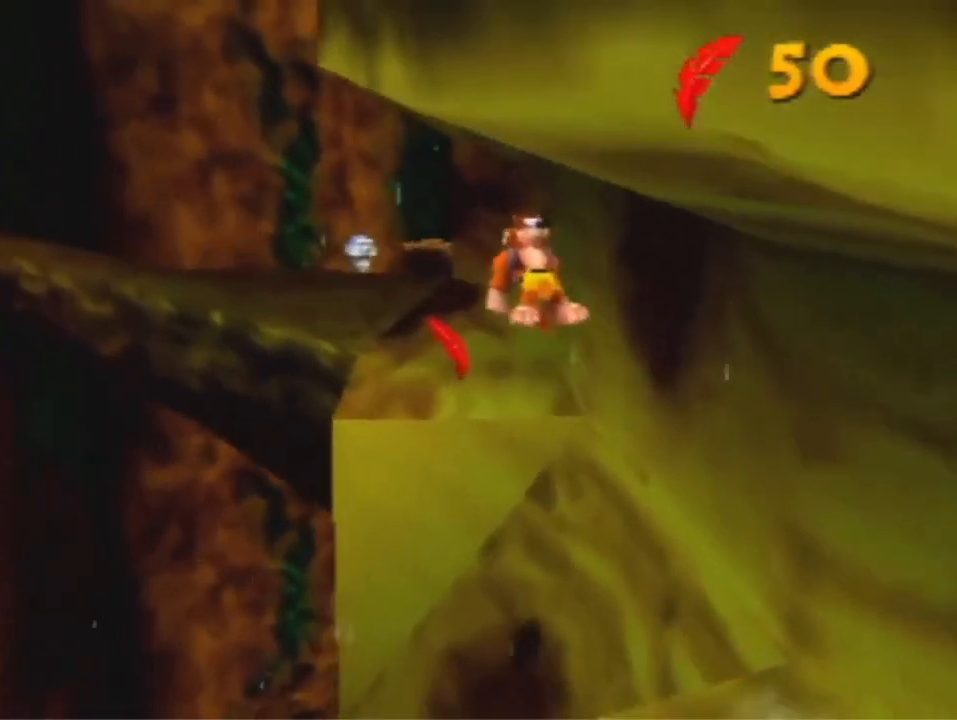
{"dt_ms": 500, "buttons": [], "left_stick": "up-left", "events": [[133, "A", "up"]]}
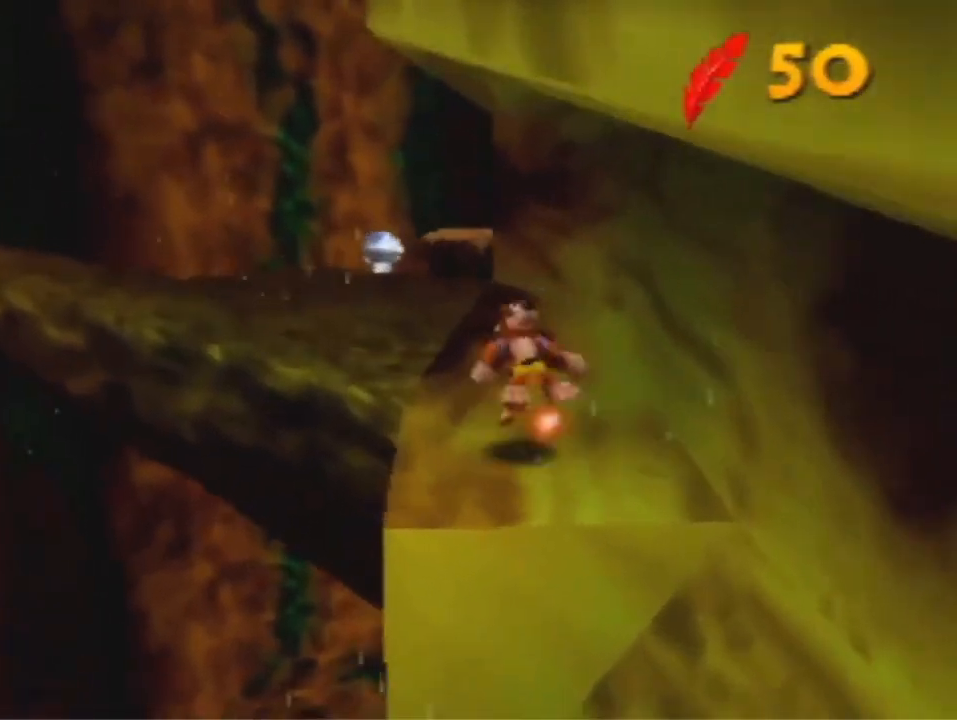
{"dt_ms": 500, "buttons": [], "left_stick": "up-left", "events": []}
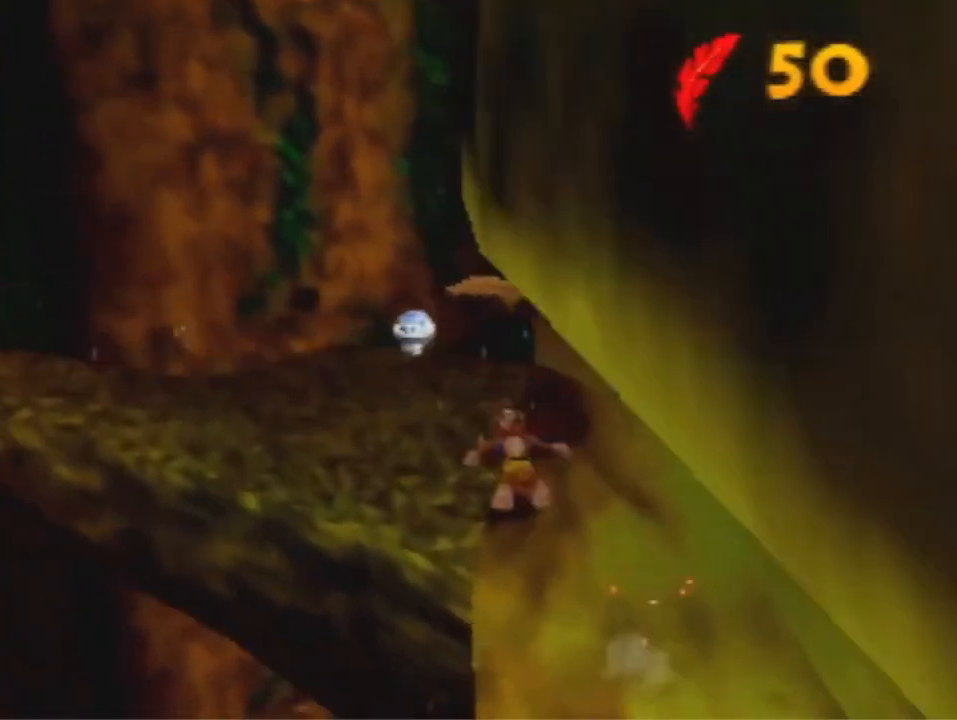
{"dt_ms": 500, "buttons": [], "left_stick": "up-left", "events": [[133, "A", "down"], [233, "A", "up"]]}
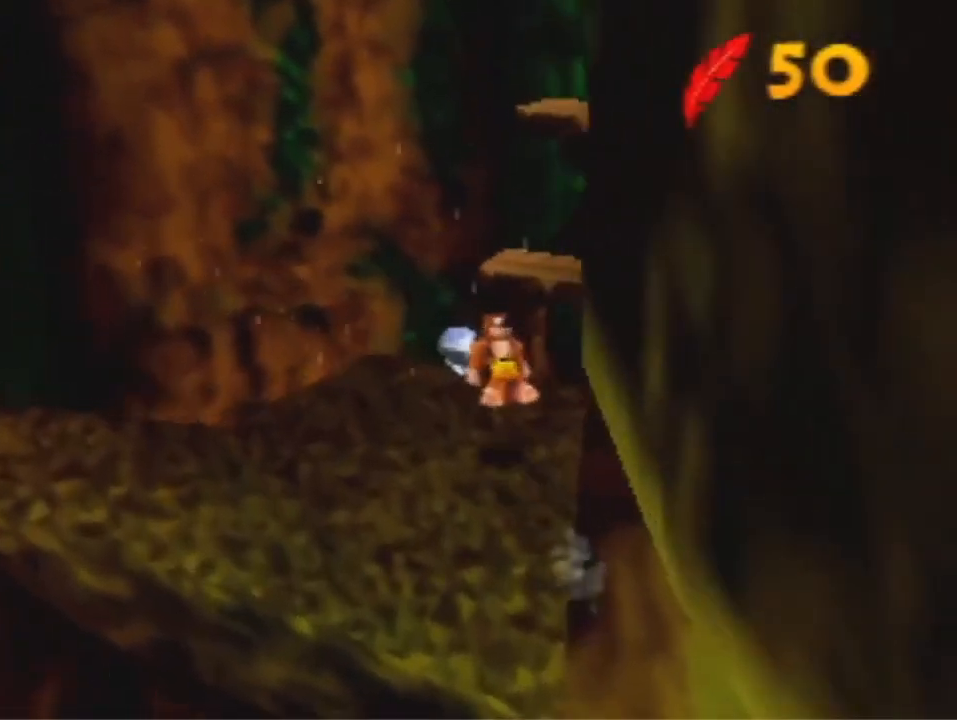
{"dt_ms": 500, "buttons": ["A"], "left_stick": "down-left", "events": [[400, "left_stick", "down-left"], [433, "A", "down"]]}
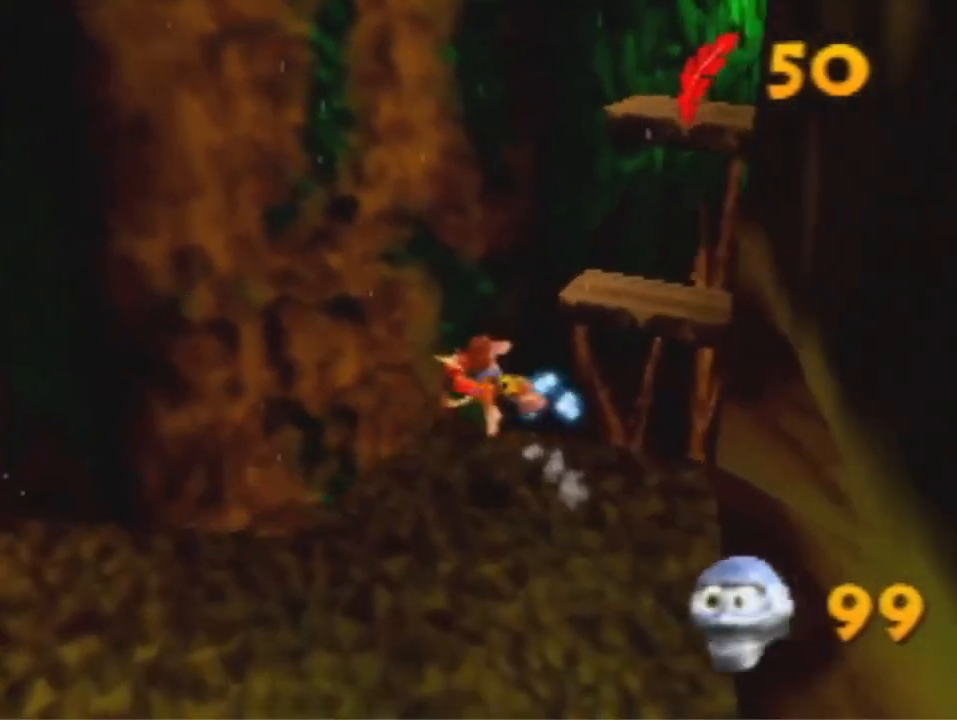
{"dt_ms": 500, "buttons": [], "left_stick": "down-left", "events": [[400, "A", "up"]]}
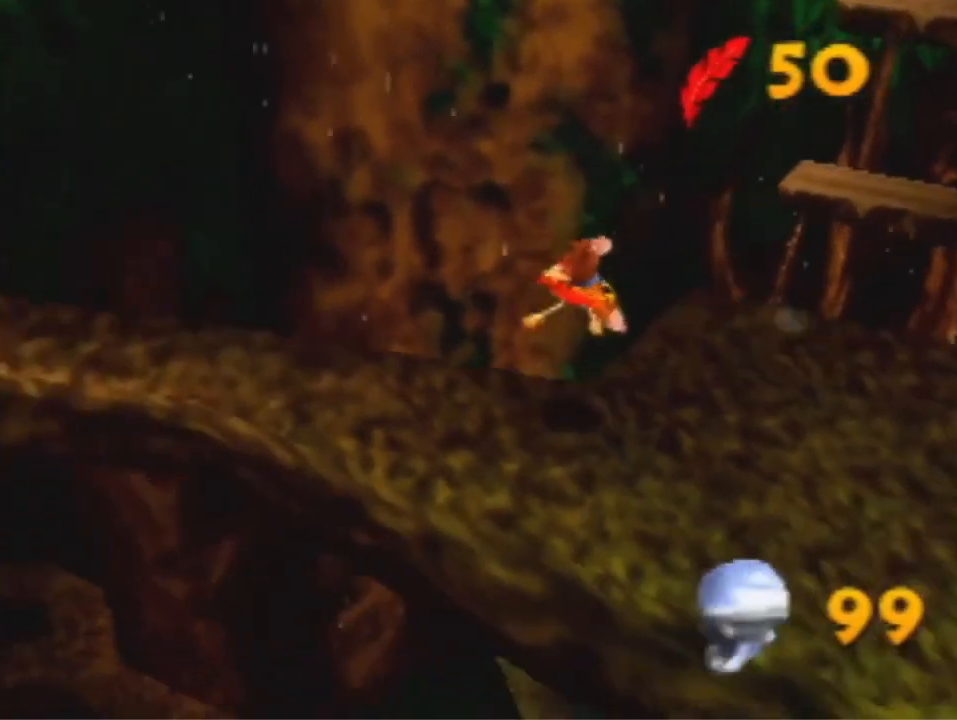
{"dt_ms": 500, "buttons": [], "left_stick": "left", "events": [[233, "left_stick", "left"]]}
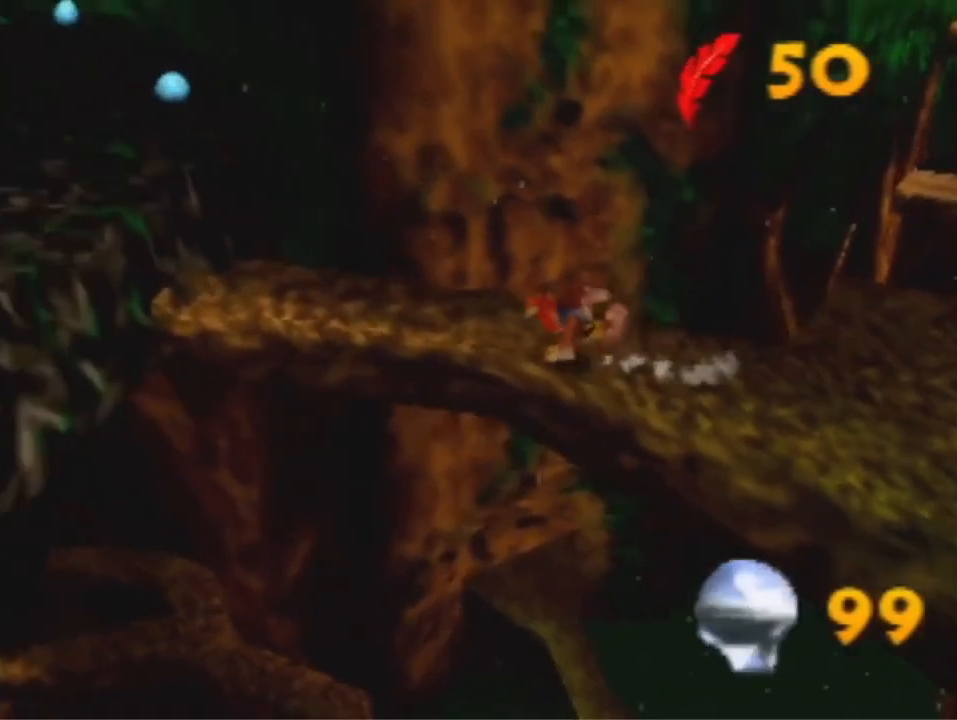
{"dt_ms": 500, "buttons": ["A"], "left_stick": "up-left", "events": [[33, "A", "down"], [33, "R1", "down"], [33, "left_stick", "up-left"], [300, "R1", "up"]]}
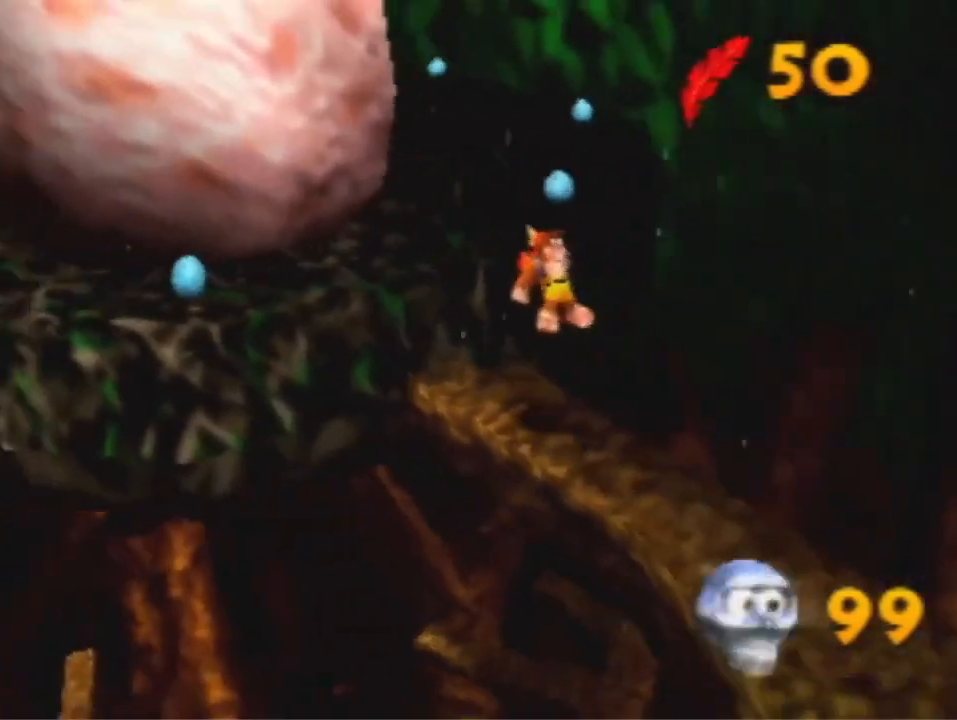
{"dt_ms": 500, "buttons": [], "left_stick": "up", "events": [[133, "left_stick", "up"], [300, "A", "up"]]}
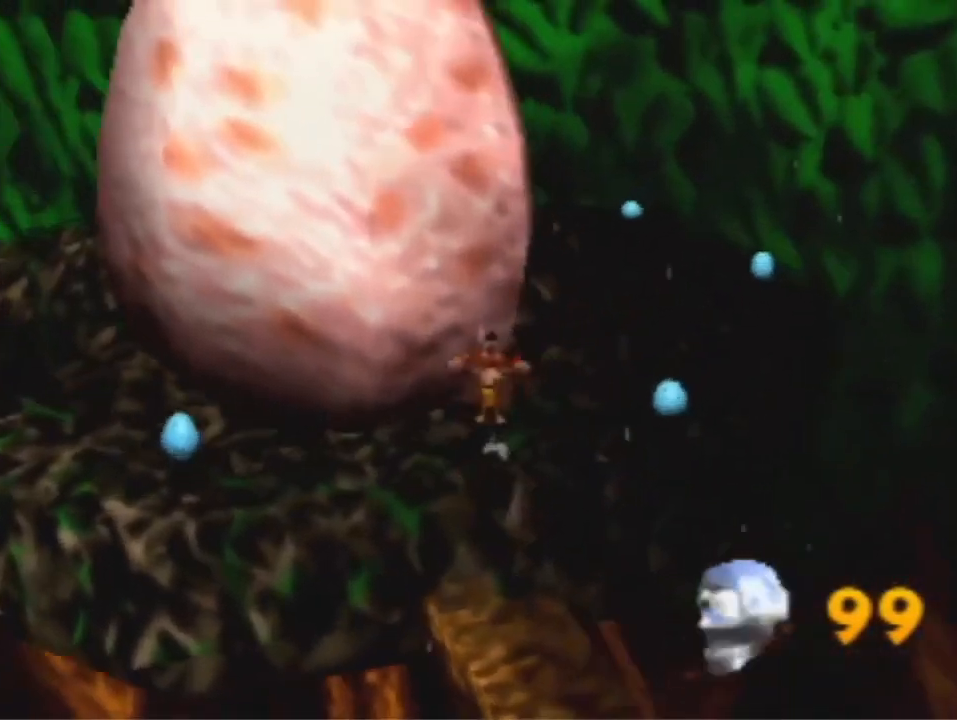
{"dt_ms": 1000, "buttons": [], "left_stick": "up-right", "events": [[433, "left_stick", "up-right"]]}
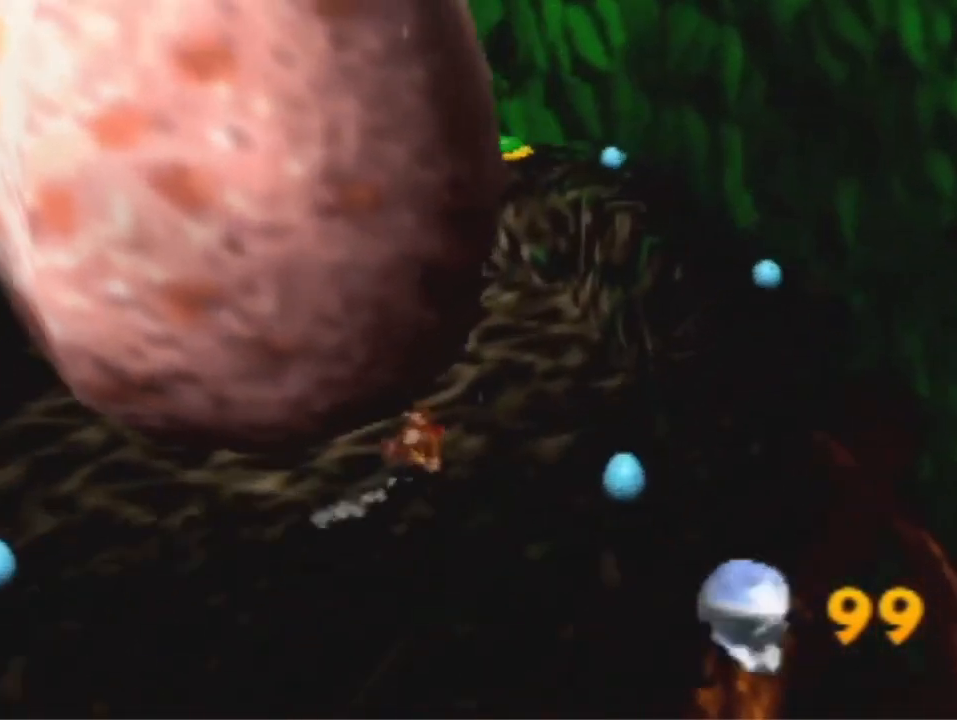
{"dt_ms": 500, "buttons": [], "left_stick": "up-right", "events": [[100, "A", "down"], [167, "A", "up"]]}
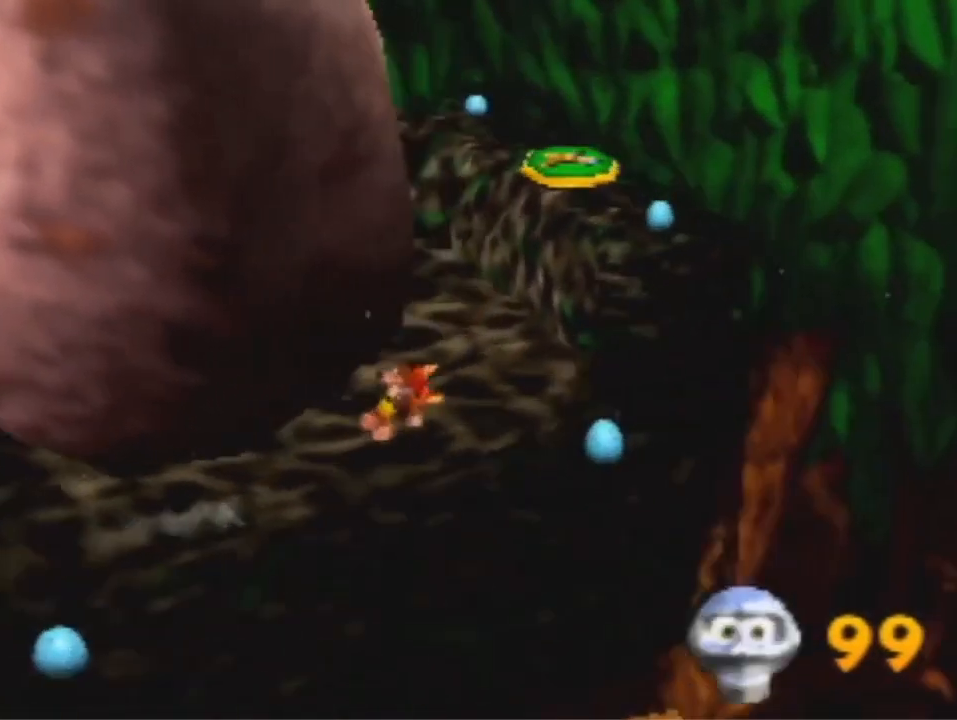
{"dt_ms": 500, "buttons": ["A"], "left_stick": "up-right", "events": [[267, "A", "down"]]}
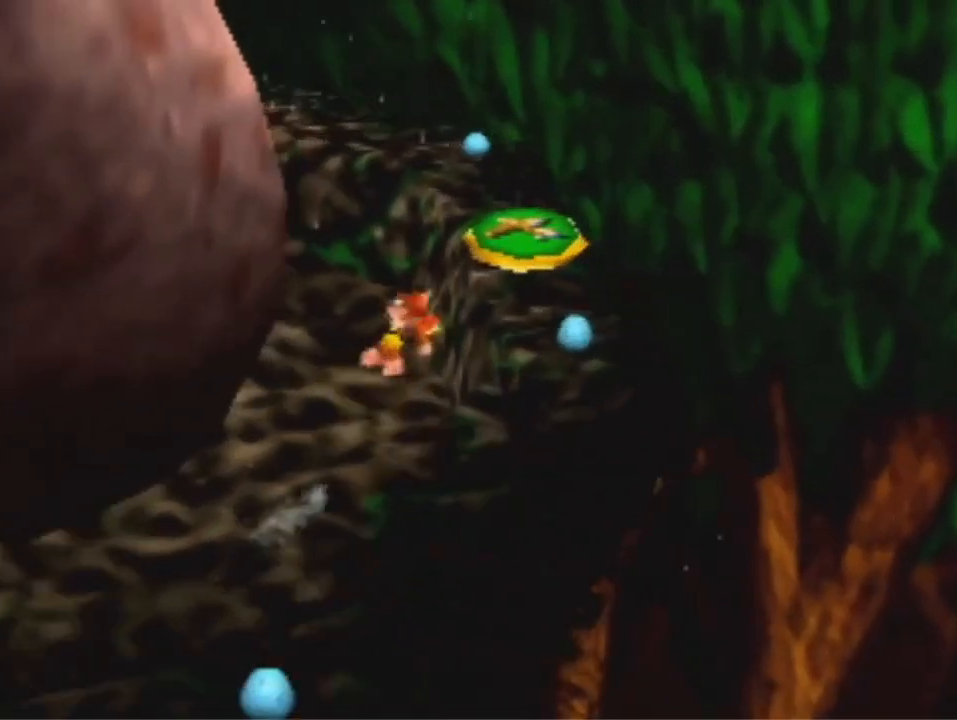
{"dt_ms": 500, "buttons": ["A"], "left_stick": "down", "events": [[300, "B", "down"], [333, "A", "up"], [367, "B", "up"], [433, "left_stick", "down"], [467, "A", "down"]]}
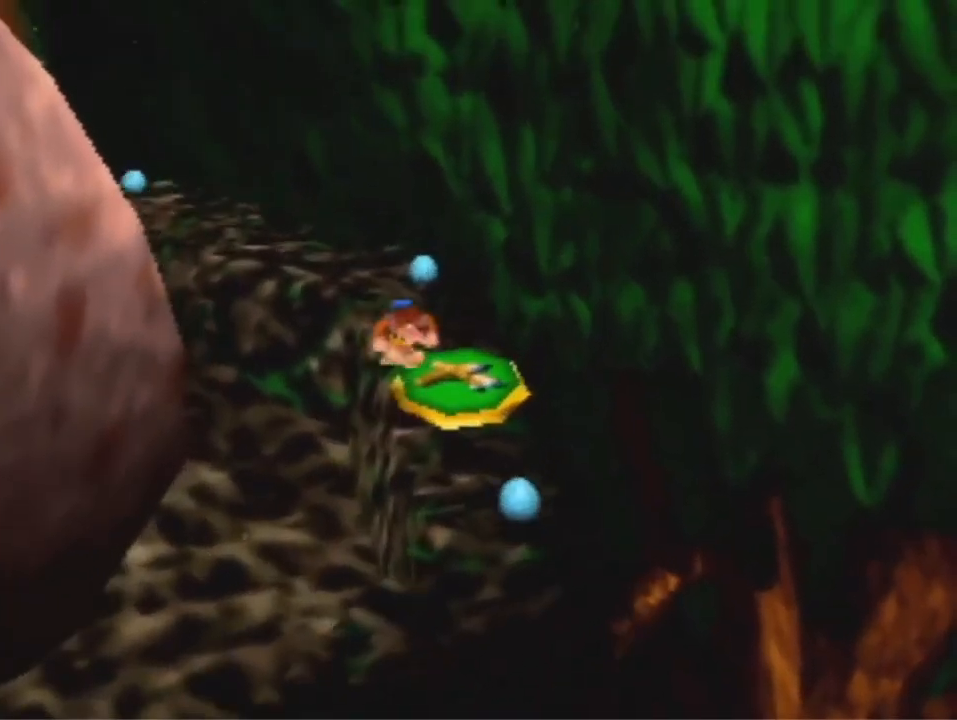
{"dt_ms": 500, "buttons": ["A"], "left_stick": "down", "events": []}
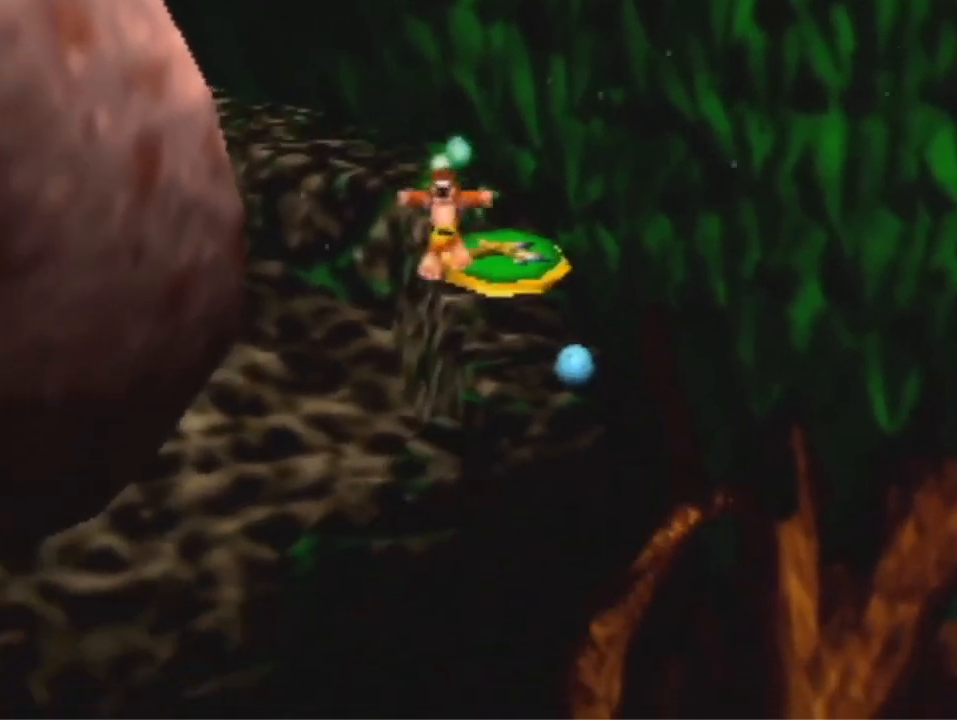
{"dt_ms": 500, "buttons": ["A"], "left_stick": "left", "events": [[333, "left_stick", "center"], [433, "left_stick", "left"]]}
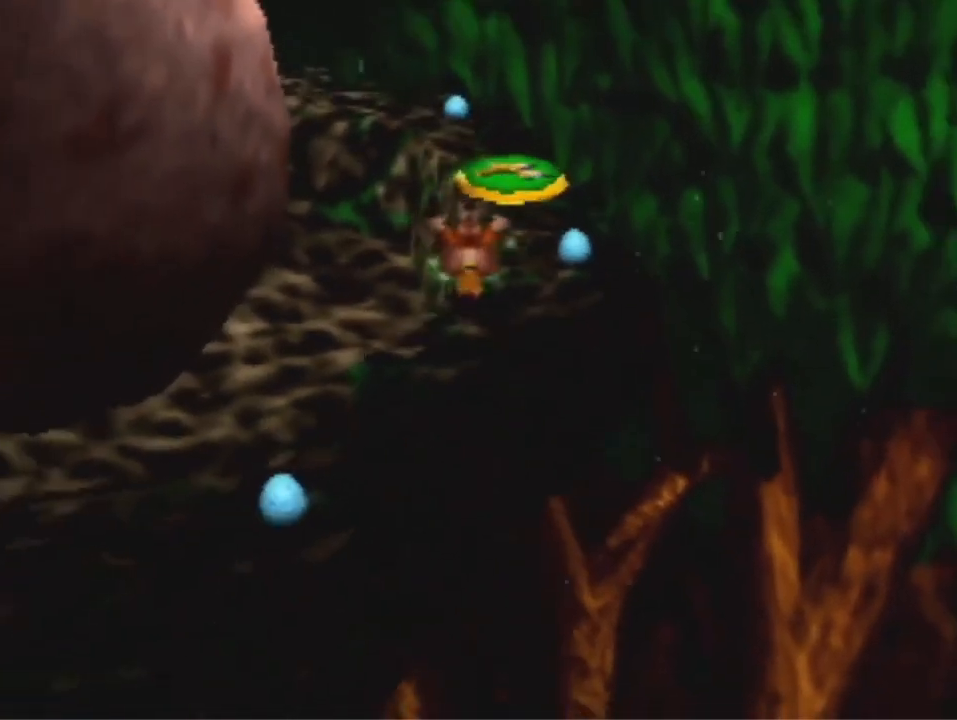
{"dt_ms": 500, "buttons": ["A"], "left_stick": "left", "events": []}
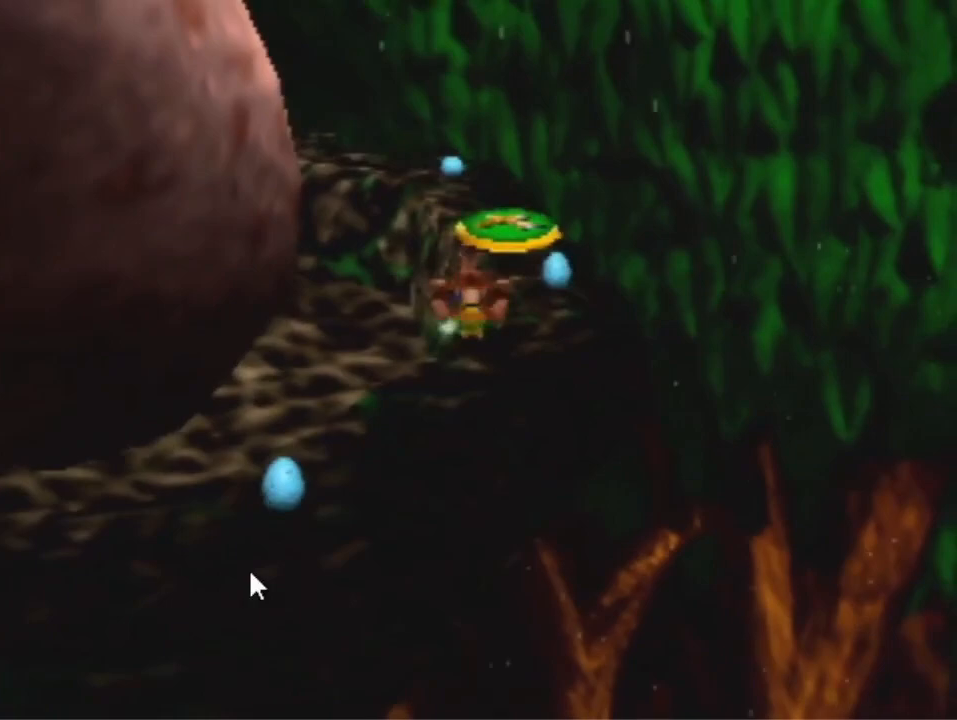
{"dt_ms": 500, "buttons": ["A"], "left_stick": "left", "events": []}
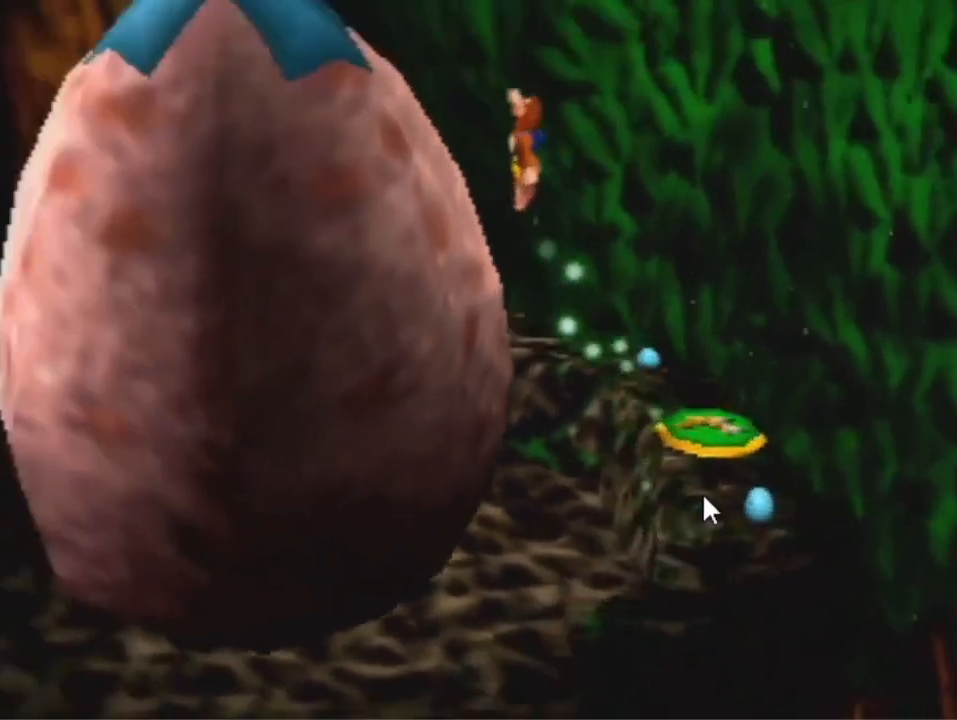
{"dt_ms": 500, "buttons": [], "left_stick": "up-left", "events": [[233, "A", "up"], [267, "left_stick", "up-left"]]}
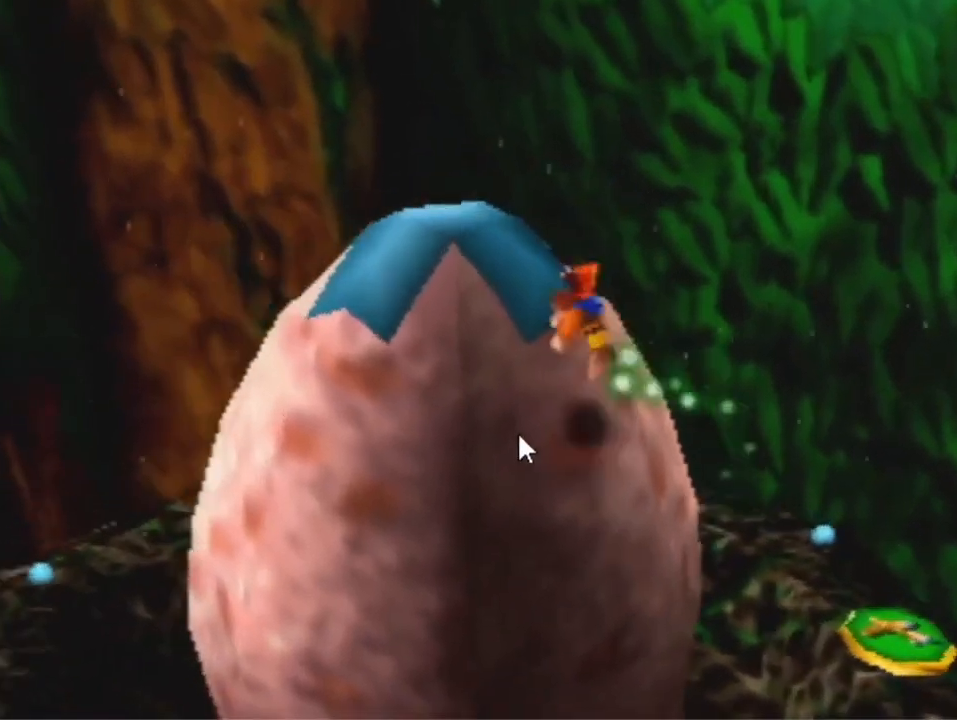
{"dt_ms": 500, "buttons": [], "left_stick": "center", "events": [[200, "left_stick", "center"]]}
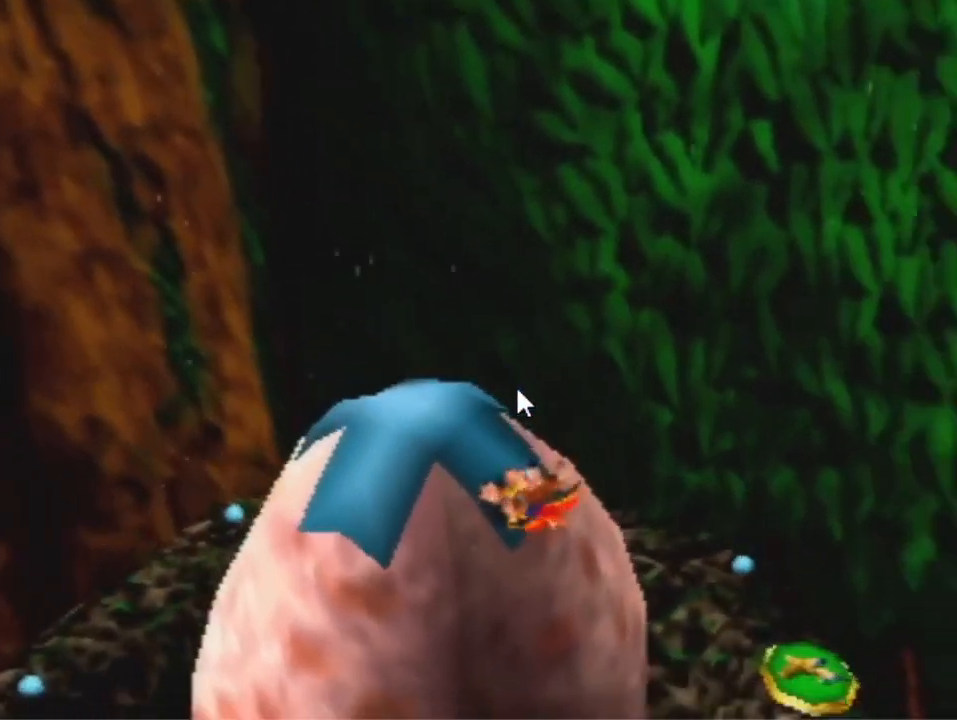
{"dt_ms": 500, "buttons": [], "left_stick": "down-right", "events": [[100, "left_stick", "down"], [300, "left_stick", "down-right"]]}
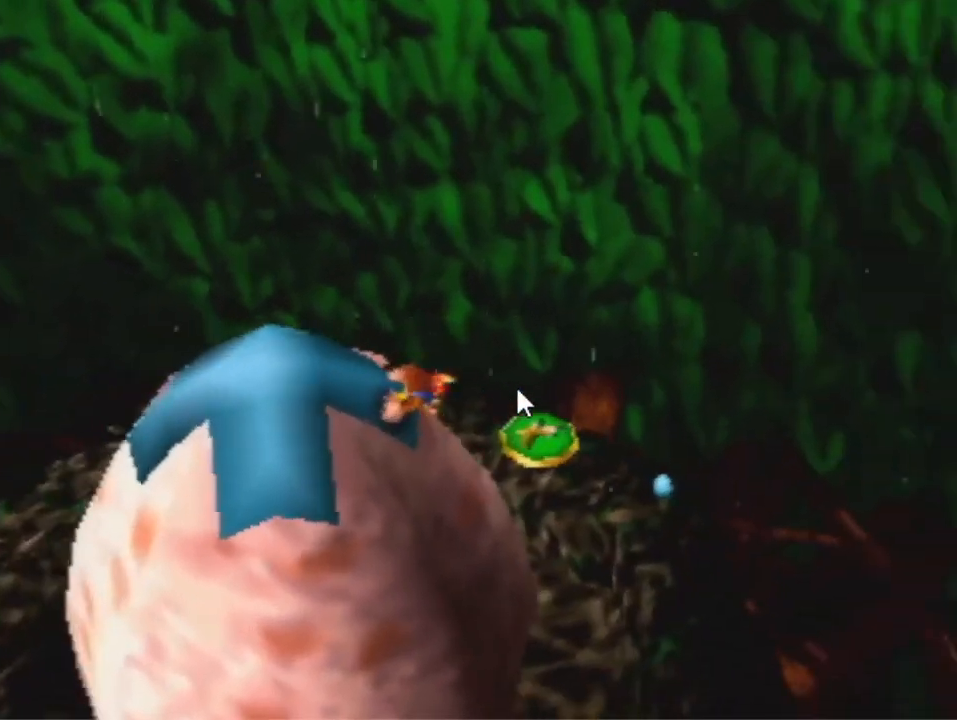
{"dt_ms": 500, "buttons": [], "left_stick": "down-left", "events": [[133, "left_stick", "center"], [433, "A", "down"], [433, "left_stick", "down-left"], [500, "A", "up"]]}
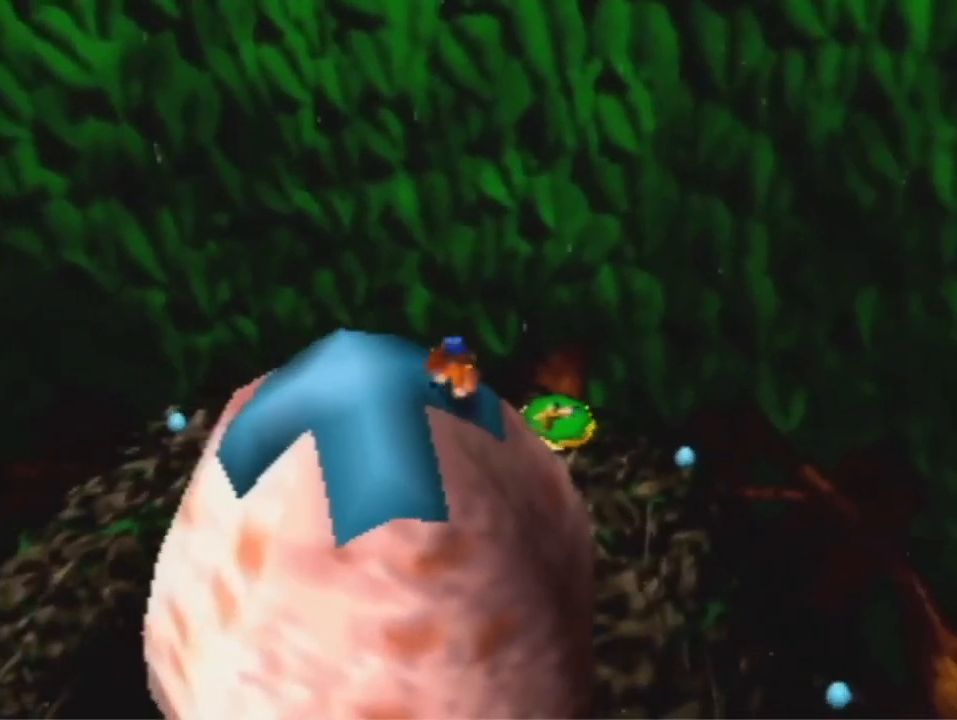
{"dt_ms": 500, "buttons": [], "left_stick": "center", "events": [[167, "left_stick", "center"]]}